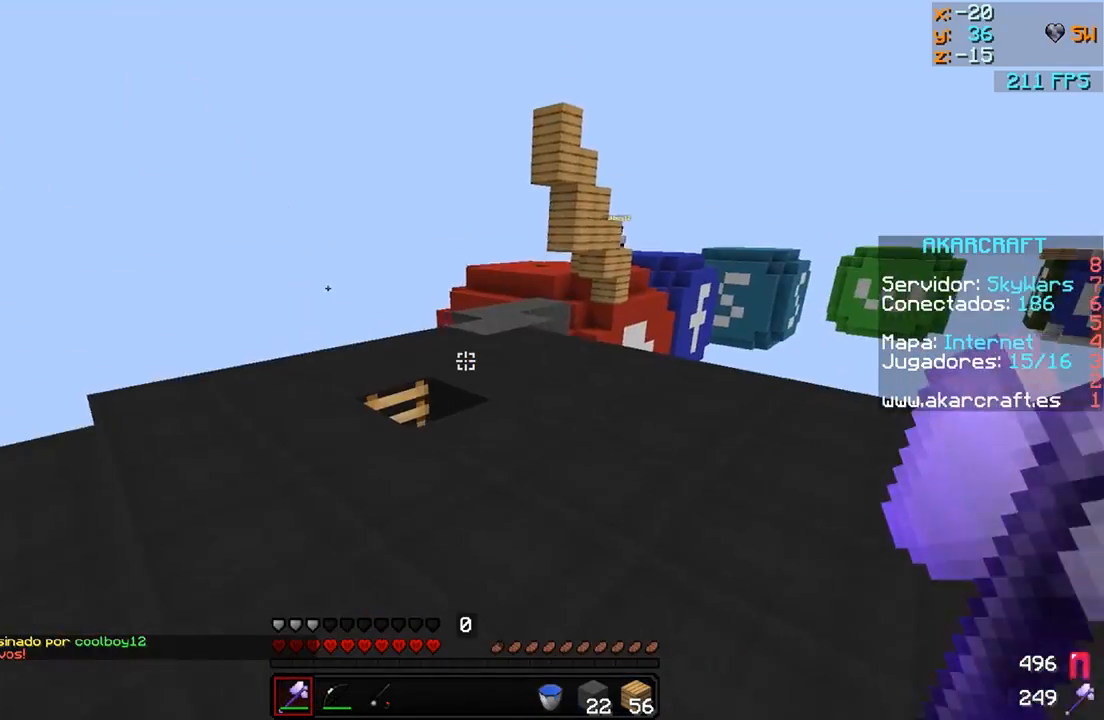
Gameplay with keyboard and mouse; each line is a JSON object with the keys and mouse buttons held at the frame after it. "events" lists presses ("down") and releases ("up") of "a", "d", "s", "w", "mouse_left" and "mouse_right" between this image and that frame as [ms after this image, input, new state], when the widget could be followed in between. "mouse_left", "mouse_right" = the "left", "right" buttons of the "mouse" list. No other keys are recorded. Fast repeated clicks can show as one long hold. Mouse movement is not recorded.
{"keys": ["d", "w"], "mouse": [], "events": [[350, "d", "down"]]}
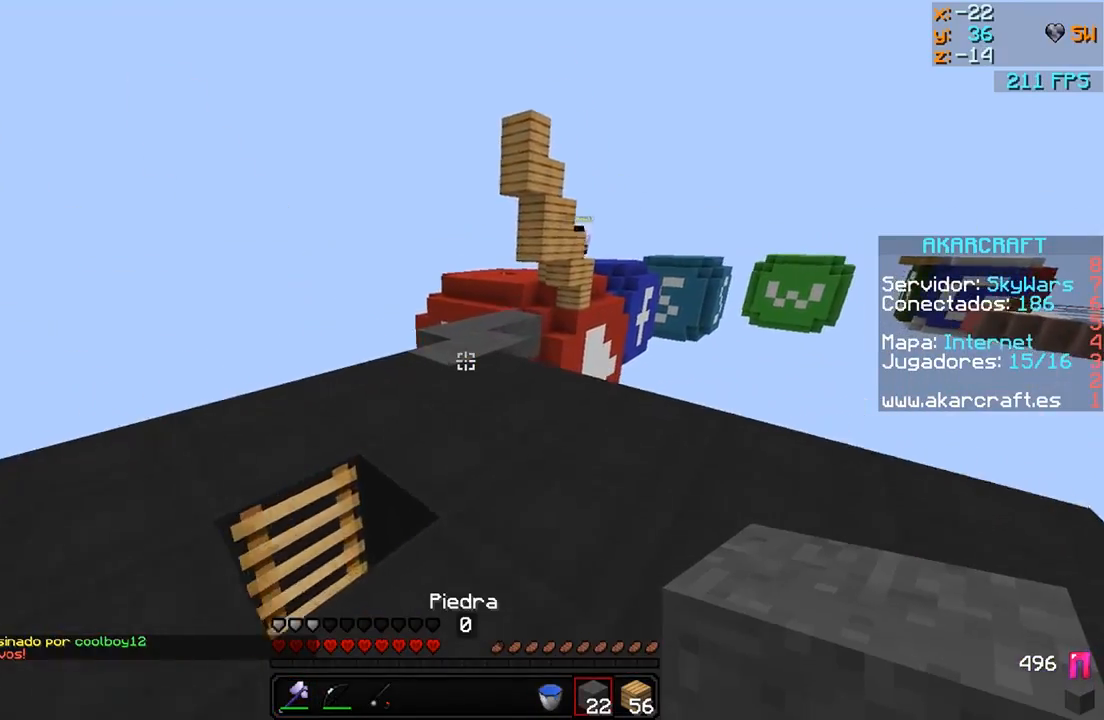
{"keys": ["w"], "mouse": [], "events": [[50, "d", "up"], [350, "a", "down"], [500, "a", "up"]]}
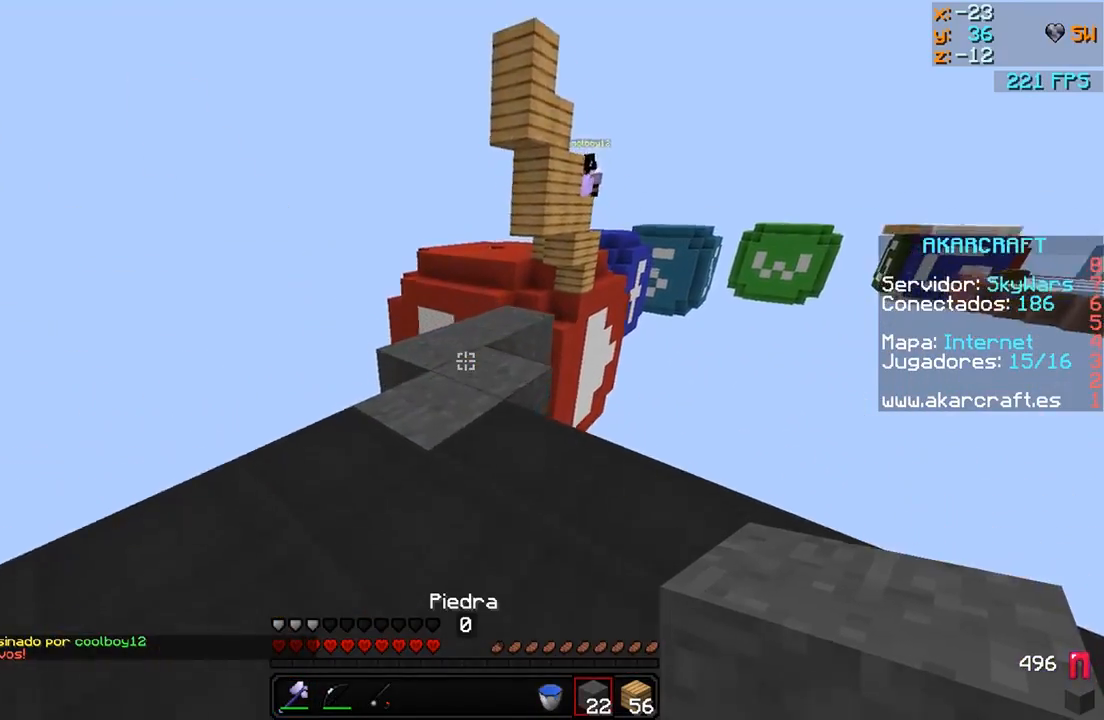
{"keys": ["d", "w"], "mouse": ["left", "right"], "events": [[200, "mouse_right", "down"], [200, "w", "up"], [250, "d", "down"], [300, "mouse_right", "up"], [300, "w", "down"], [400, "mouse_left", "down"], [400, "mouse_right", "down"]]}
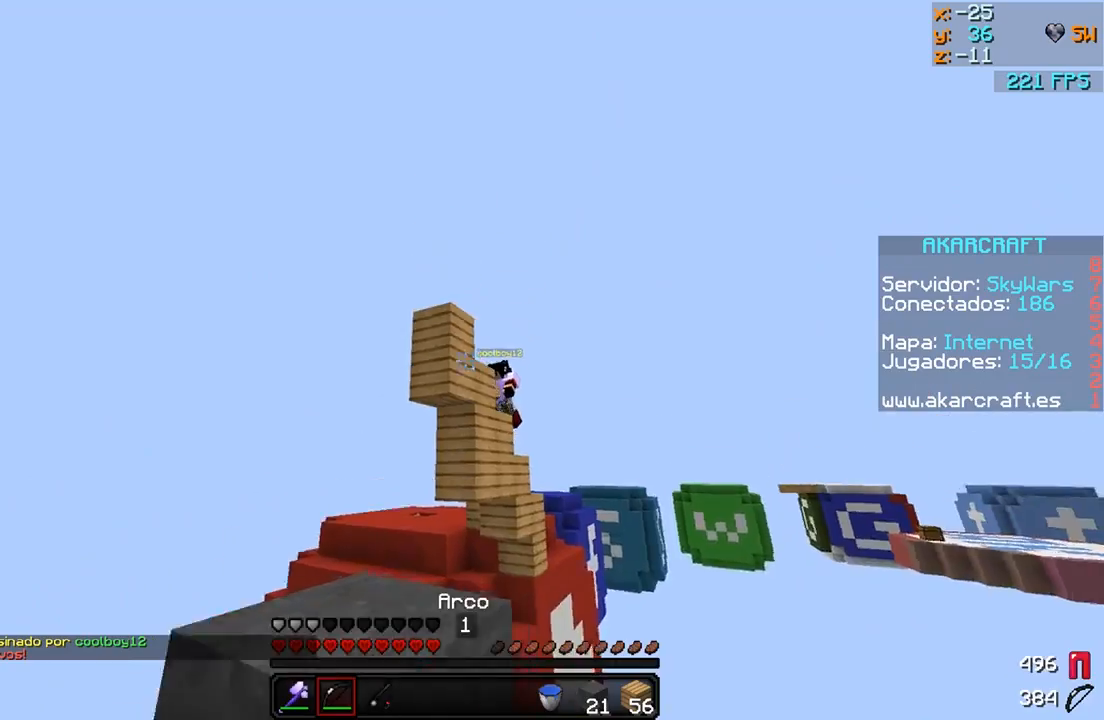
{"keys": ["s"], "mouse": [], "events": [[50, "w", "up"], [200, "mouse_left", "up"], [350, "d", "up"], [350, "mouse_right", "up"], [400, "s", "down"]]}
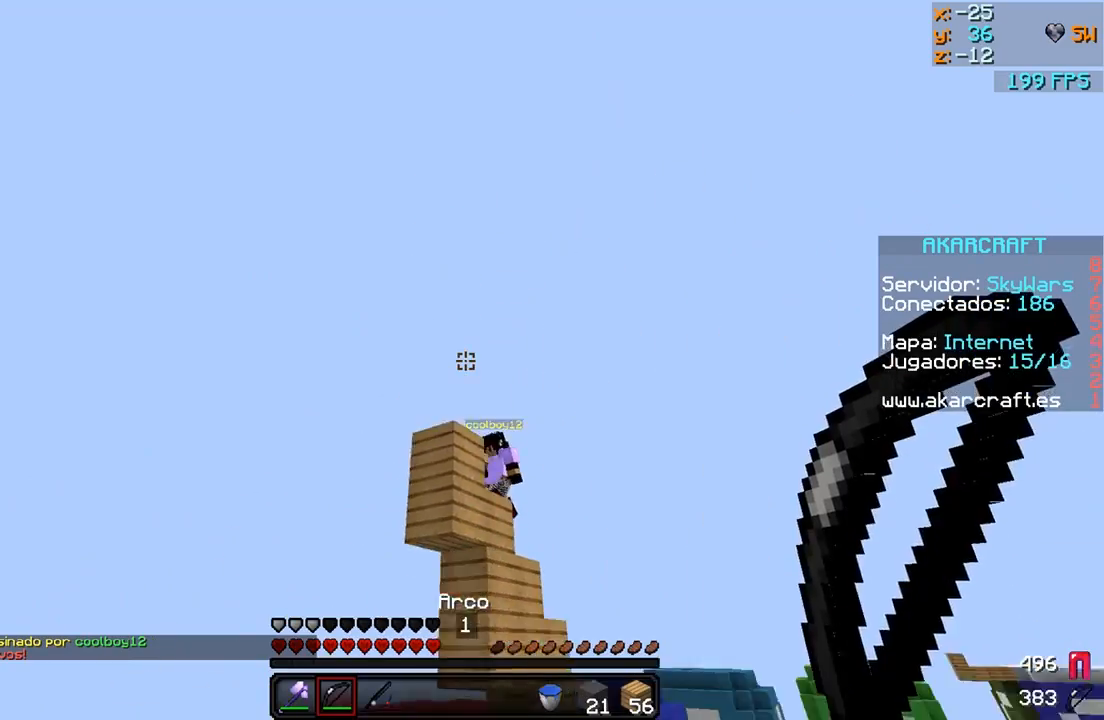
{"keys": ["a", "s"], "mouse": [], "events": [[50, "a", "down"]]}
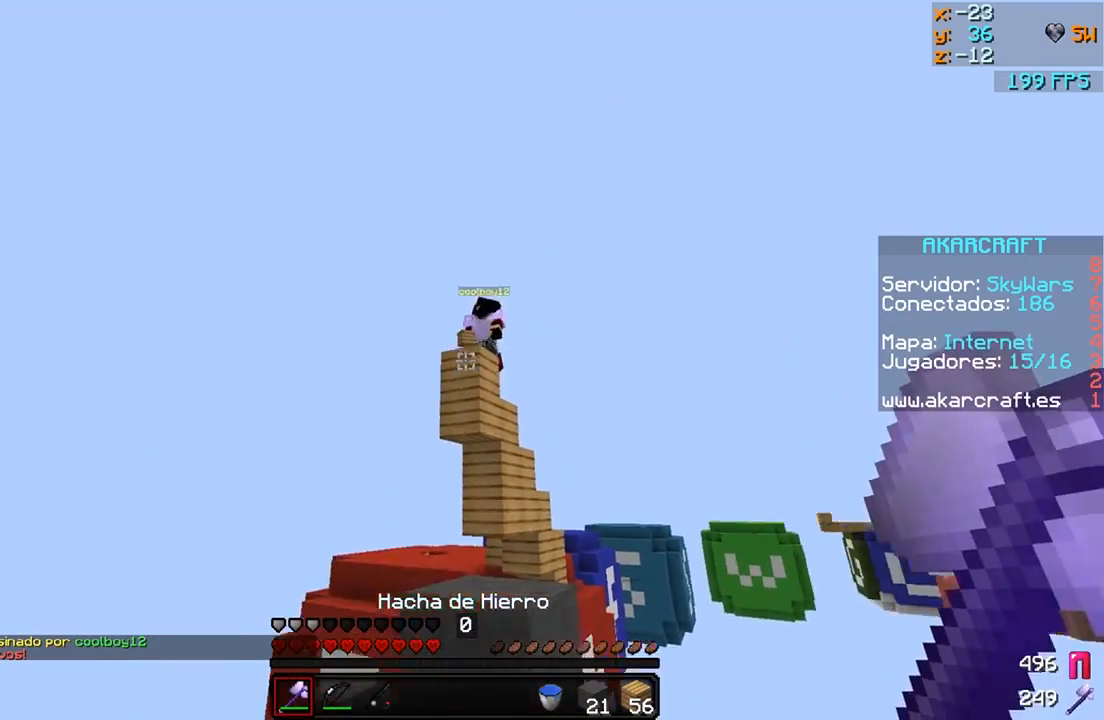
{"keys": ["d"], "mouse": ["right"], "events": [[50, "s", "up"], [100, "a", "up"], [150, "d", "down"], [250, "mouse_left", "down"], [250, "mouse_right", "down"], [500, "mouse_left", "up"]]}
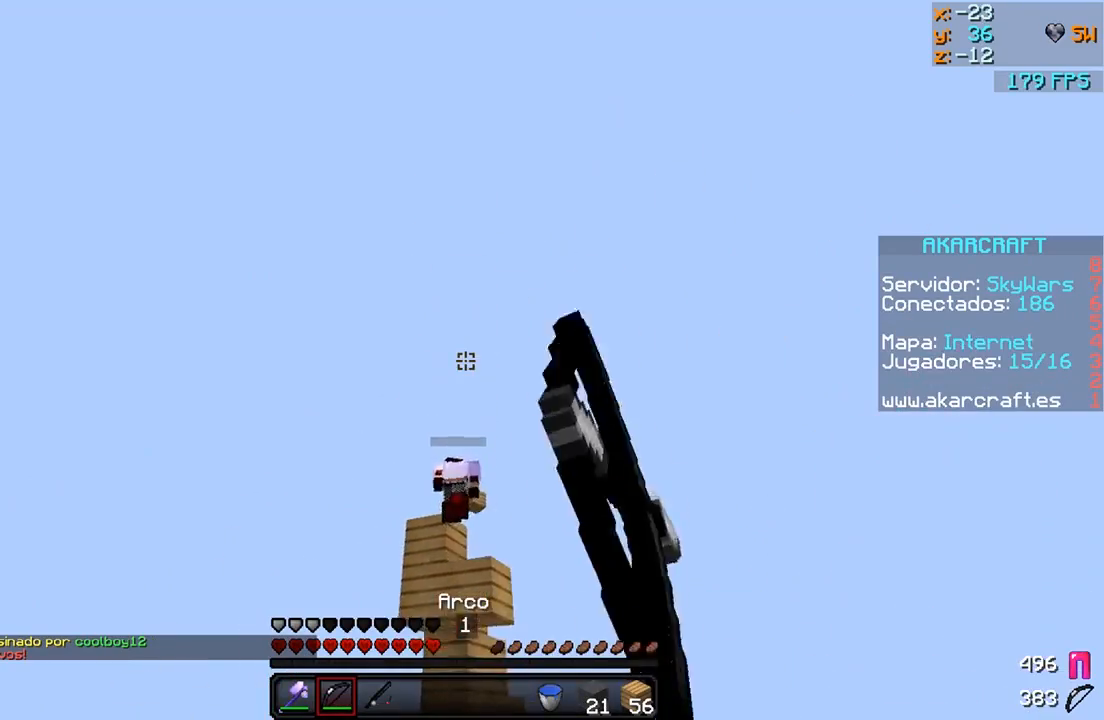
{"keys": ["d"], "mouse": [], "events": [[150, "mouse_right", "up"]]}
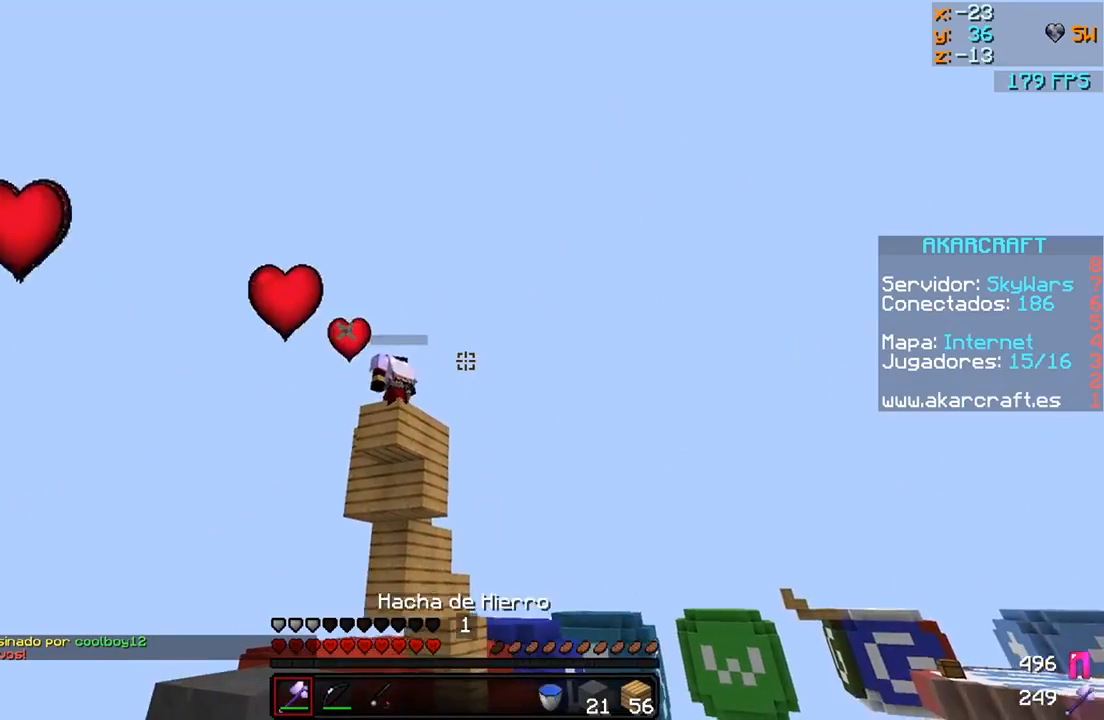
{"keys": ["w"], "mouse": [], "events": [[150, "a", "down"], [150, "d", "up"], [450, "w", "down"], [500, "a", "up"]]}
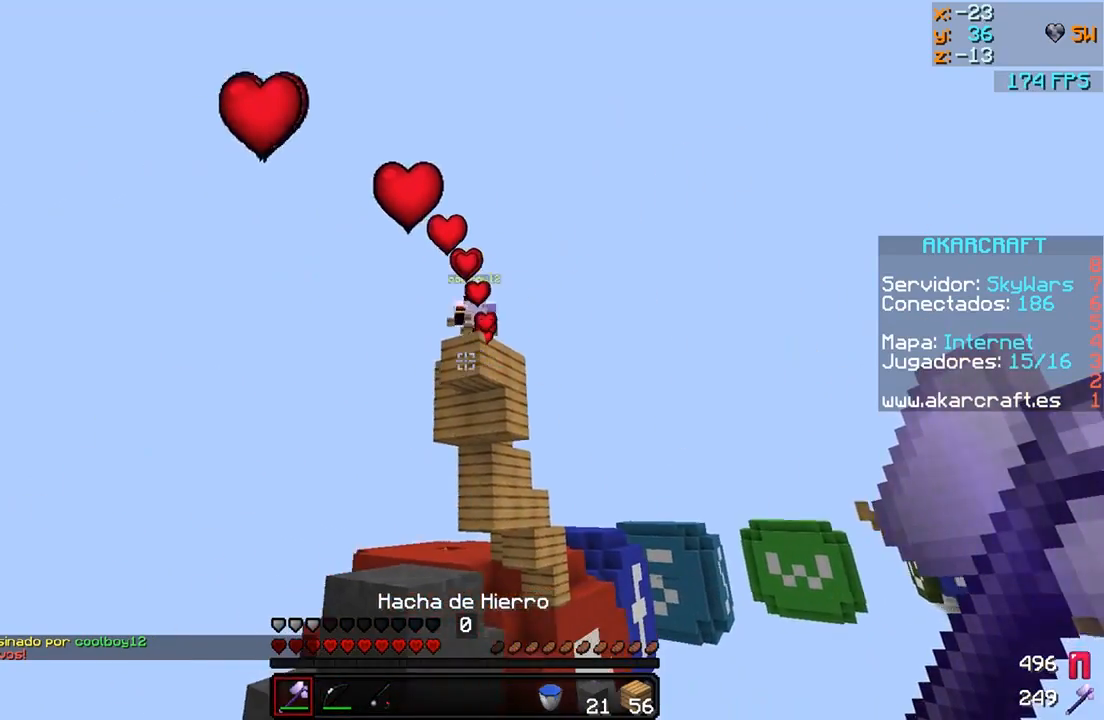
{"keys": ["s"], "mouse": [], "events": [[250, "w", "up"], [400, "a", "down"], [400, "s", "down"], [500, "a", "up"]]}
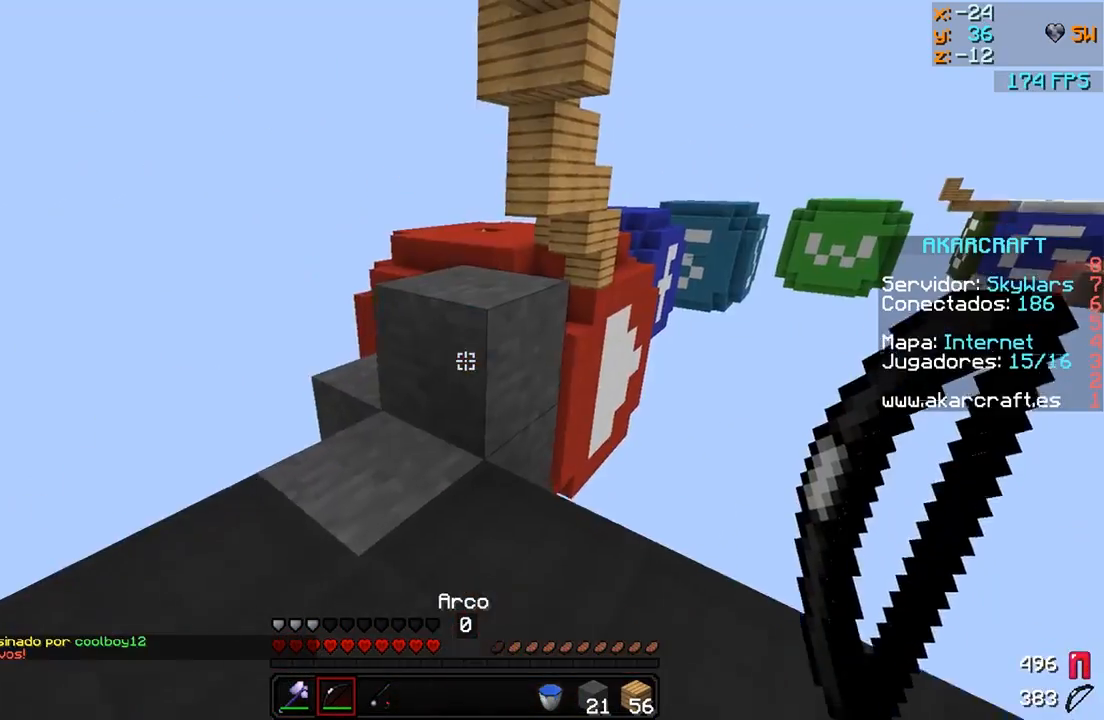
{"keys": ["w"], "mouse": [], "events": [[150, "mouse_right", "down"], [200, "s", "up"], [250, "mouse_right", "up"], [350, "w", "down"]]}
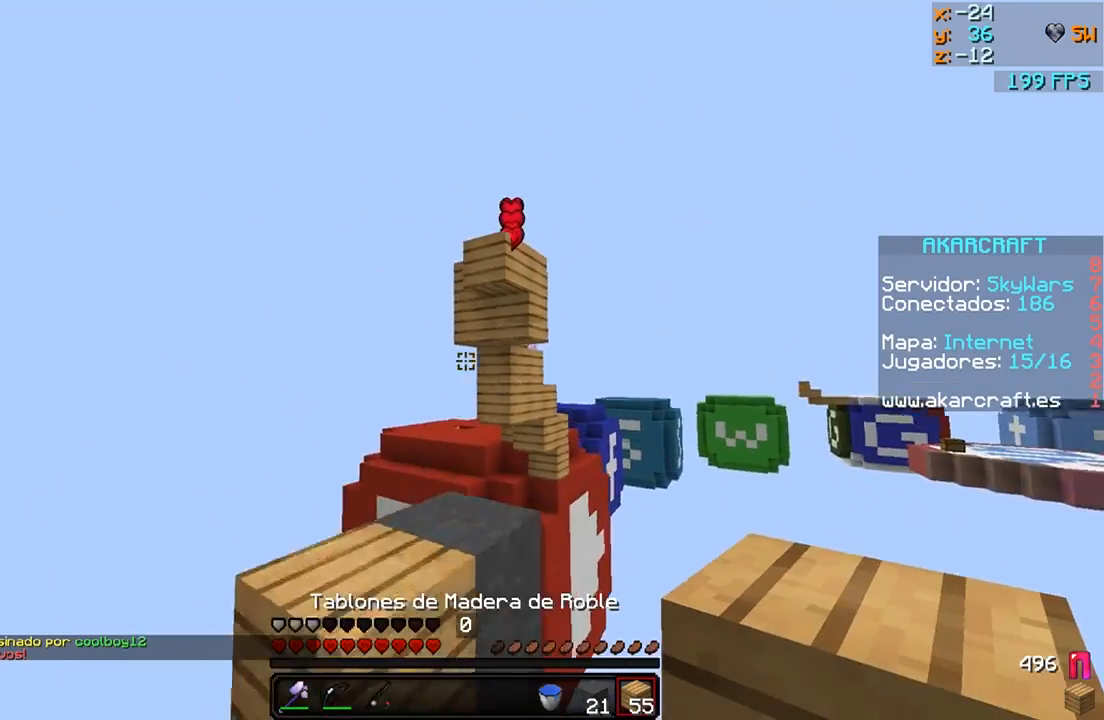
{"keys": [], "mouse": ["right"], "events": [[250, "mouse_right", "down"], [300, "mouse_right", "up"], [400, "mouse_right", "down"], [400, "w", "up"], [450, "mouse_right", "up"], [500, "mouse_right", "down"]]}
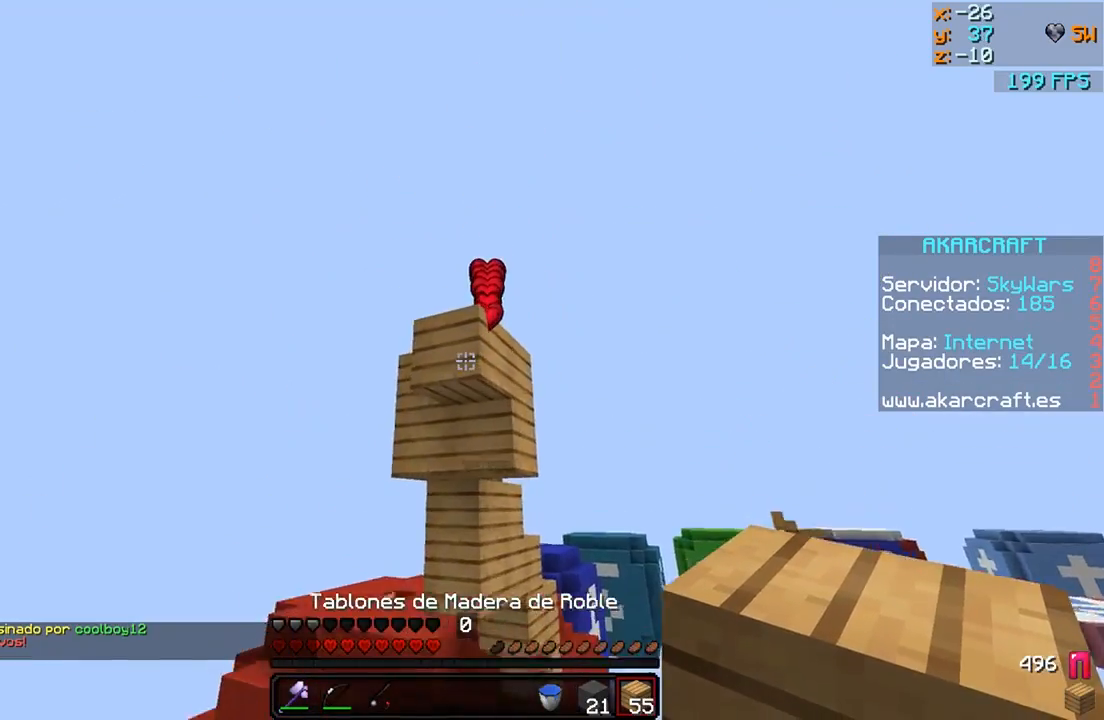
{"keys": [], "mouse": [], "events": [[50, "w", "down"], [150, "mouse_right", "up"], [150, "w", "up"], [200, "mouse_right", "down"], [500, "mouse_right", "up"]]}
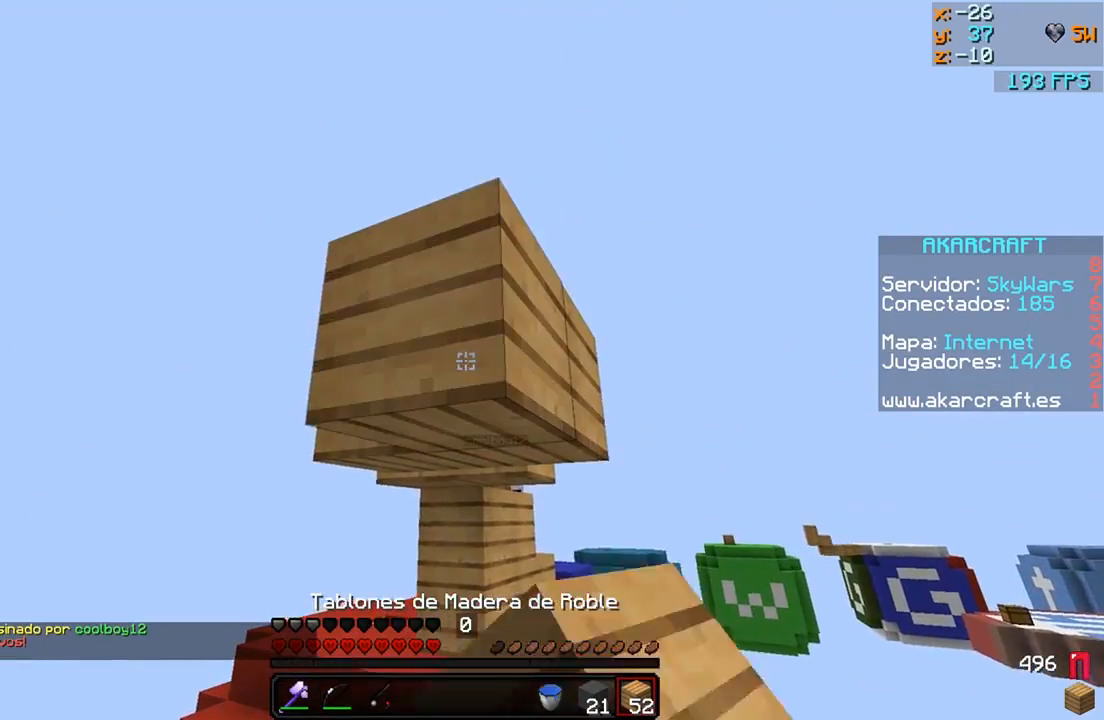
{"keys": ["d", "w"], "mouse": [], "events": [[50, "mouse_right", "down"], [50, "s", "down"], [100, "mouse_right", "up"], [150, "mouse_right", "down"], [200, "mouse_right", "up"], [350, "mouse_right", "down"], [400, "mouse_right", "up"], [400, "s", "up"], [450, "d", "down"], [500, "w", "down"]]}
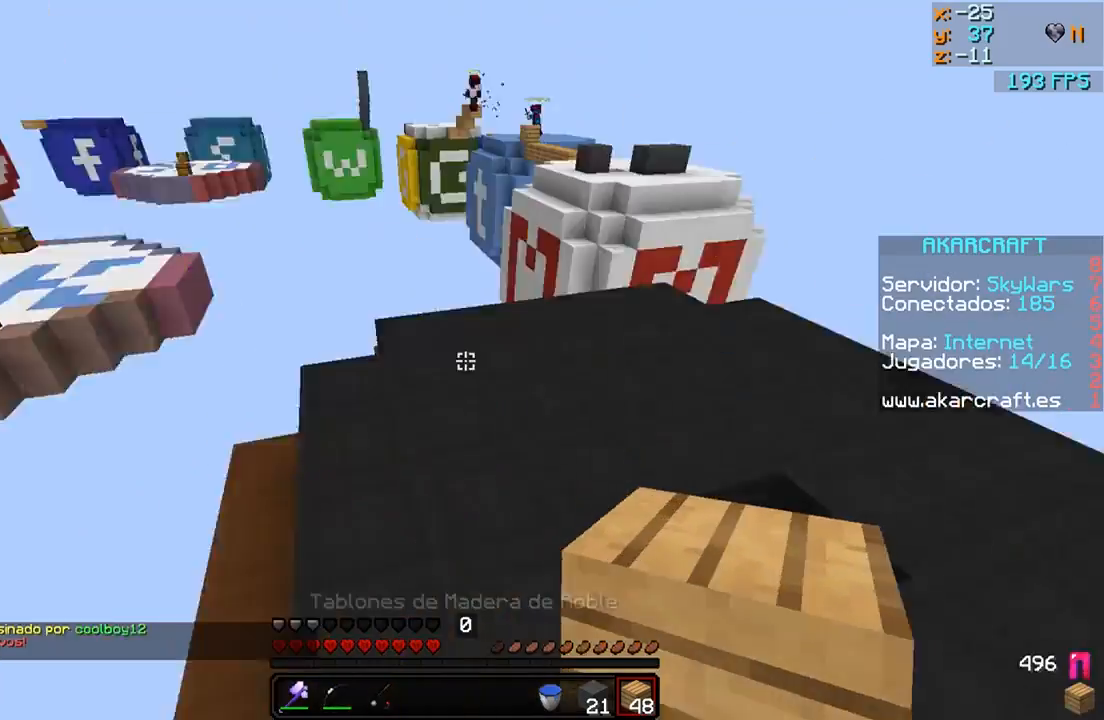
{"keys": ["d"], "mouse": ["left", "right"], "events": [[200, "mouse_left", "down"], [200, "mouse_right", "down"], [350, "w", "up"]]}
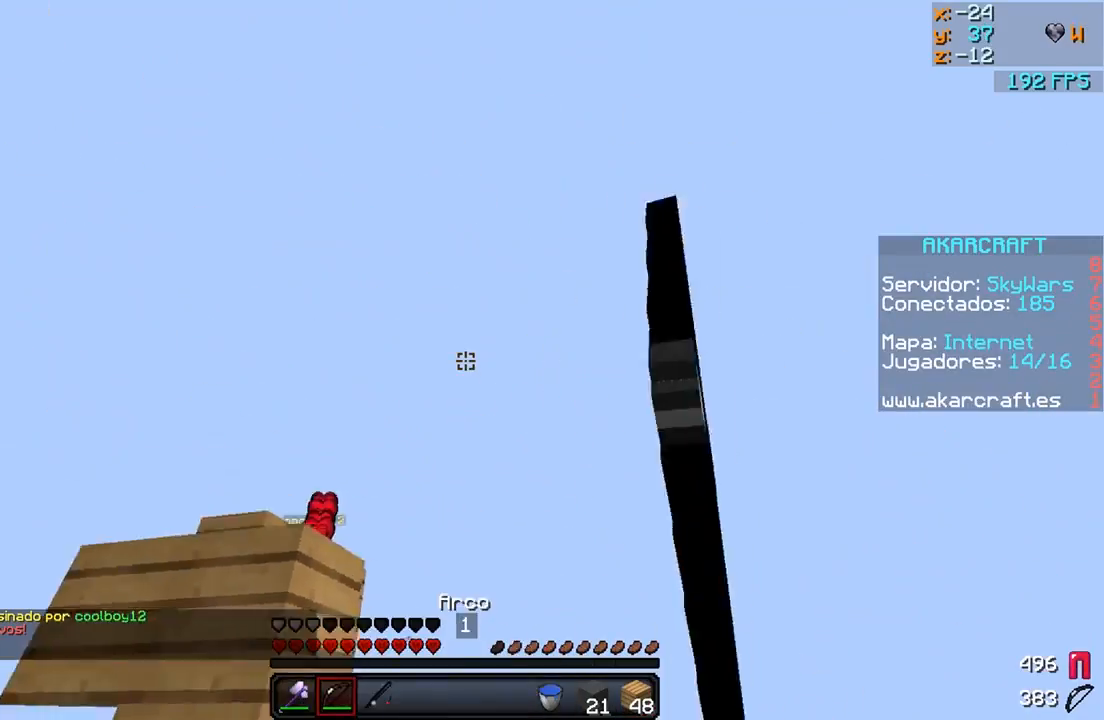
{"keys": ["s"], "mouse": [], "events": [[50, "s", "down"], [100, "mouse_left", "up"], [250, "mouse_right", "up"], [300, "d", "up"]]}
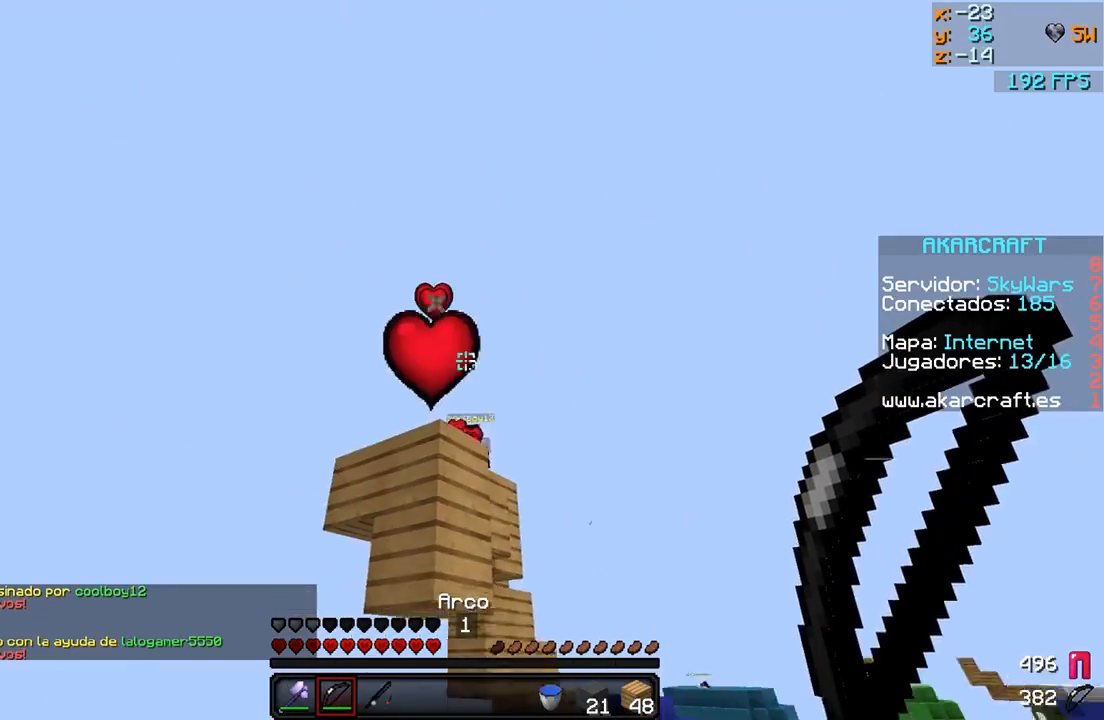
{"keys": ["a", "s"], "mouse": ["left", "right"], "events": [[150, "a", "down"], [450, "mouse_left", "down"], [450, "mouse_right", "down"]]}
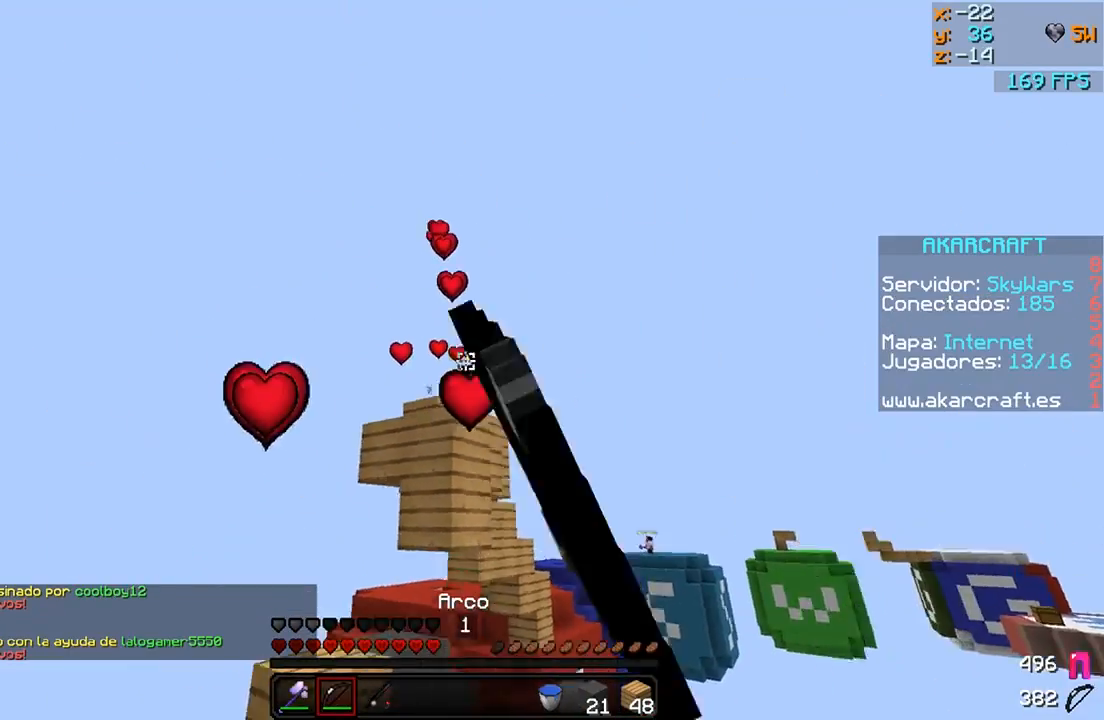
{"keys": ["a", "w"], "mouse": [], "events": [[250, "mouse_left", "up"], [250, "s", "up"], [350, "mouse_right", "up"], [350, "w", "down"]]}
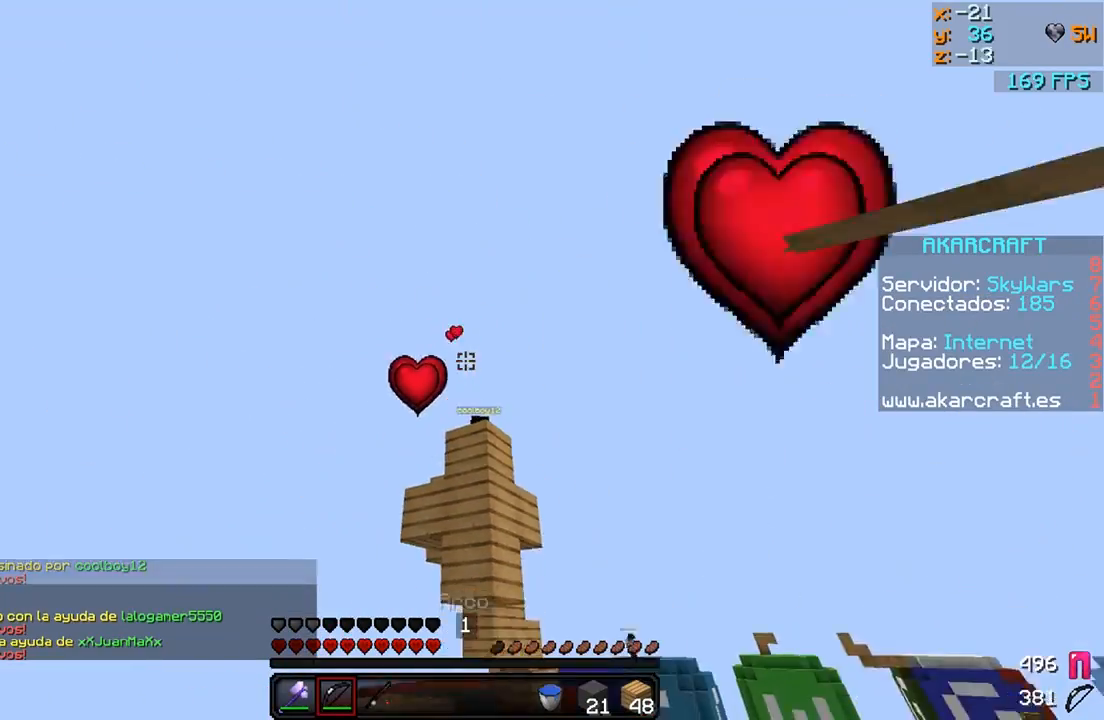
{"keys": [], "mouse": [], "events": [[350, "w", "up"], [500, "a", "up"]]}
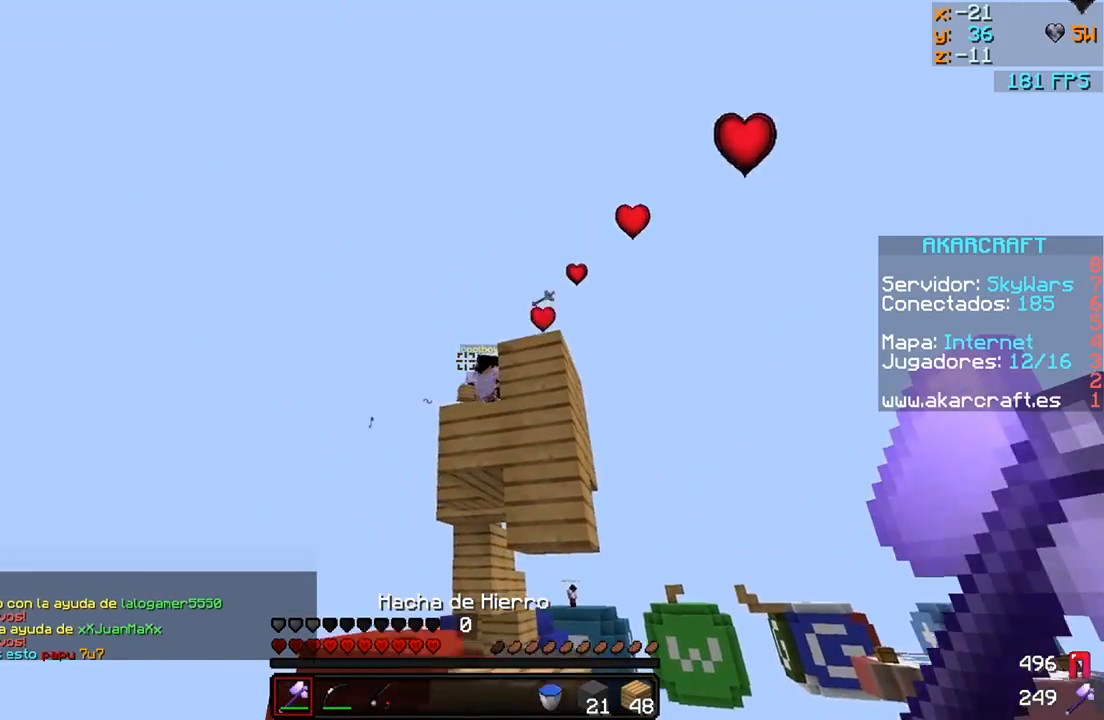
{"keys": ["d"], "mouse": [], "events": [[400, "d", "down"]]}
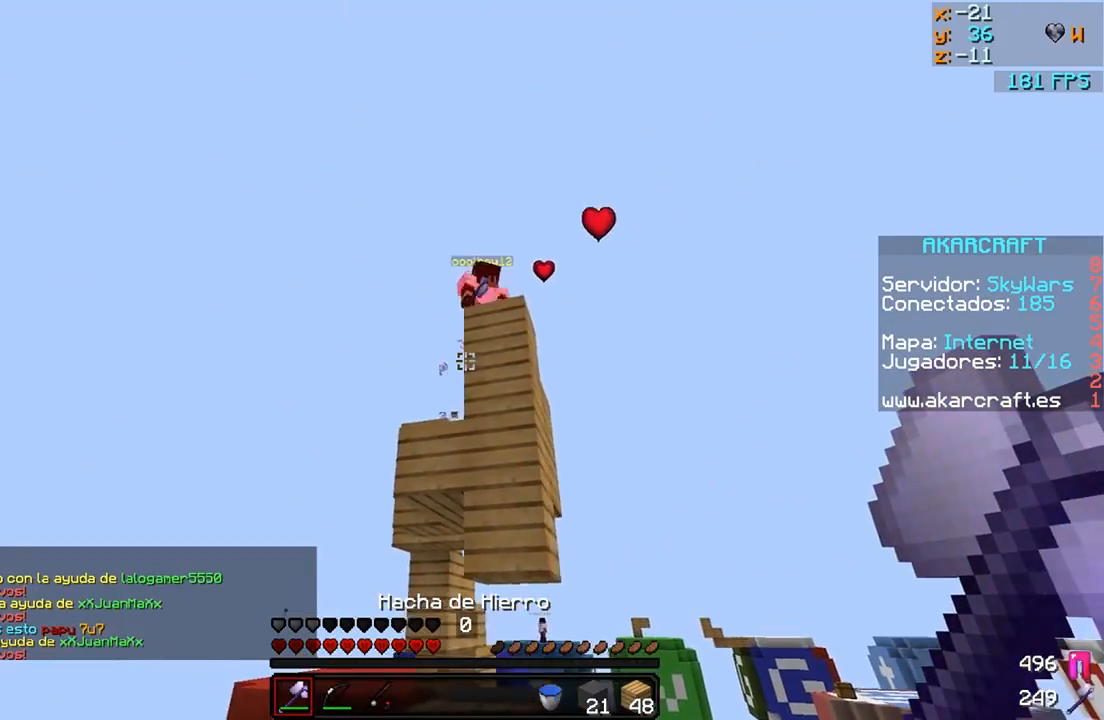
{"keys": ["d"], "mouse": [], "events": []}
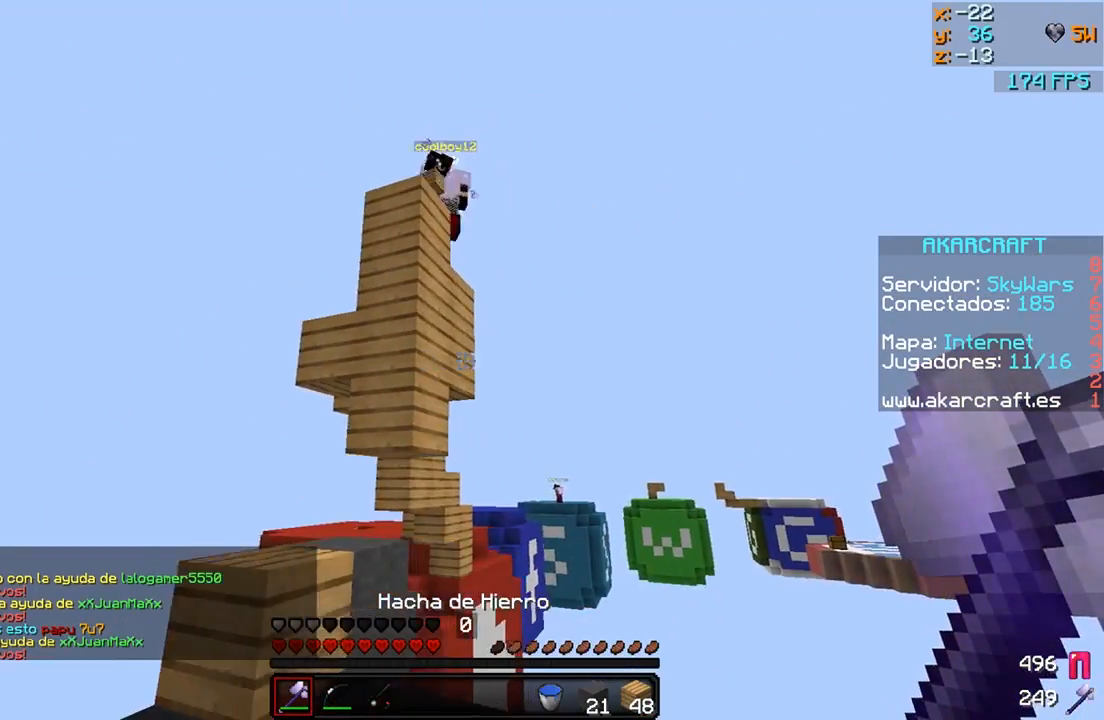
{"keys": [], "mouse": [], "events": [[300, "d", "up"]]}
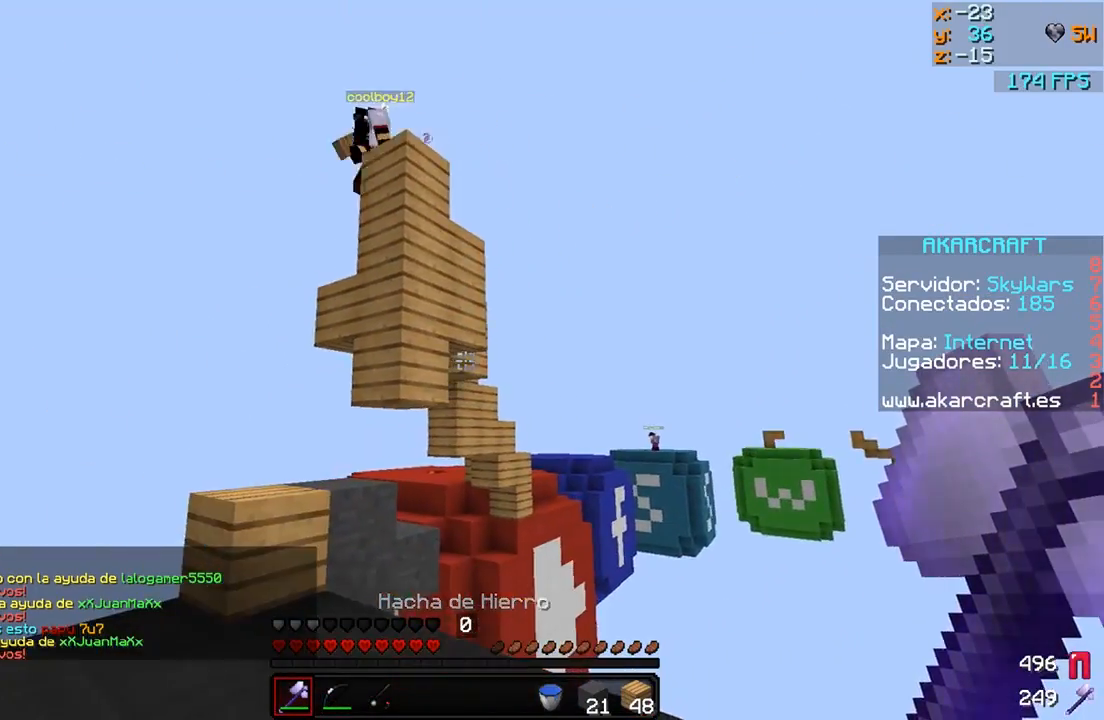
{"keys": ["a"], "mouse": [], "events": [[200, "a", "down"]]}
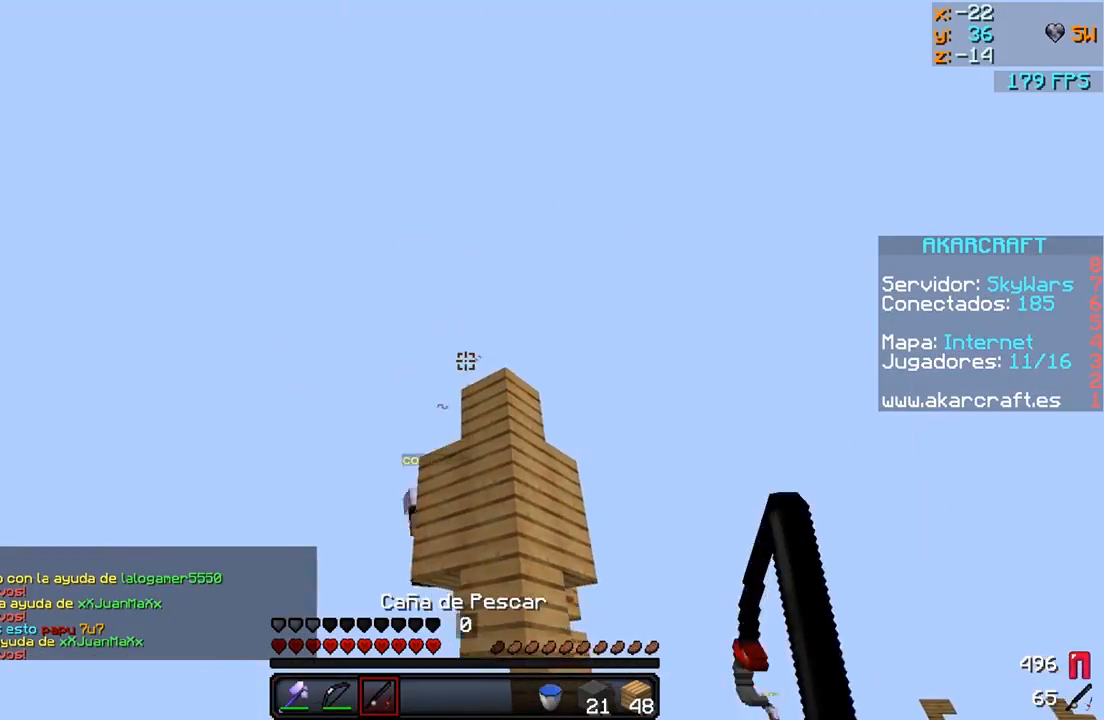
{"keys": [], "mouse": [], "events": [[100, "s", "down"], [150, "s", "up"], [200, "mouse_right", "down"], [300, "mouse_right", "up"], [350, "a", "up"]]}
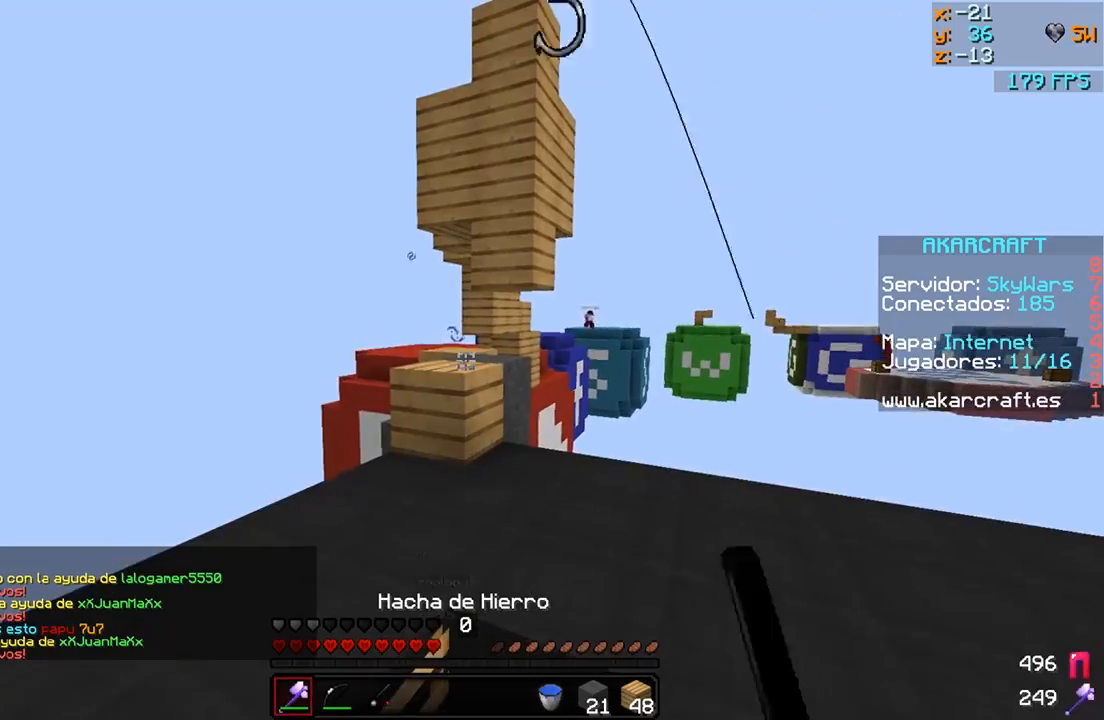
{"keys": [], "mouse": [], "events": []}
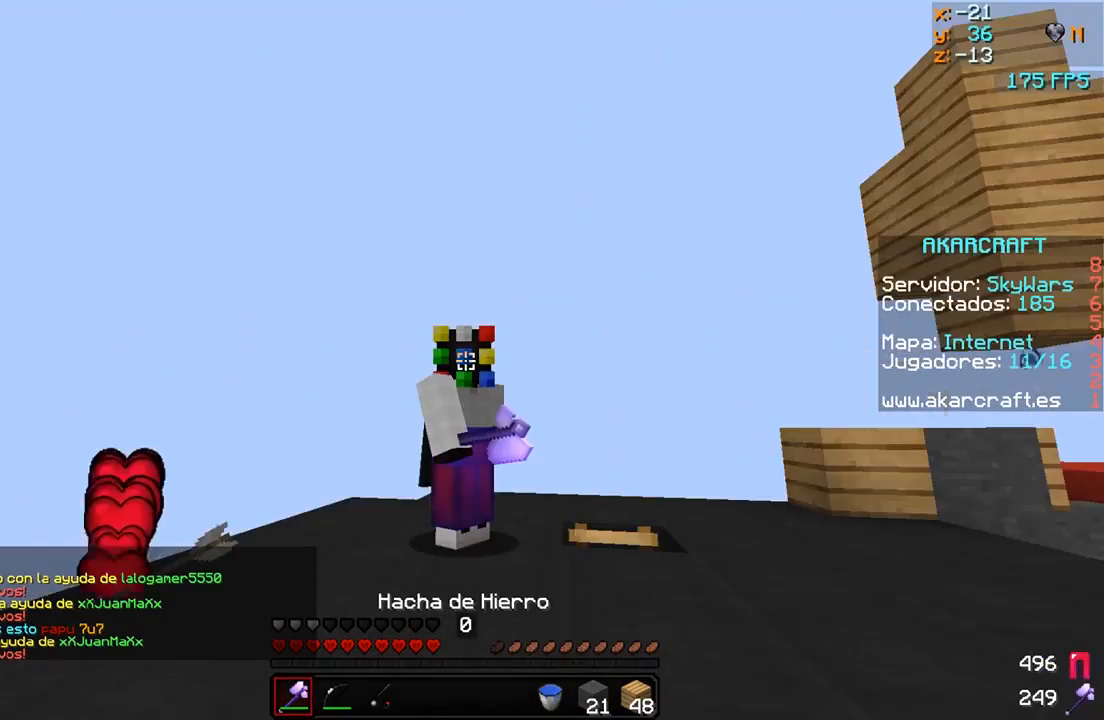
{"keys": [], "mouse": [], "events": []}
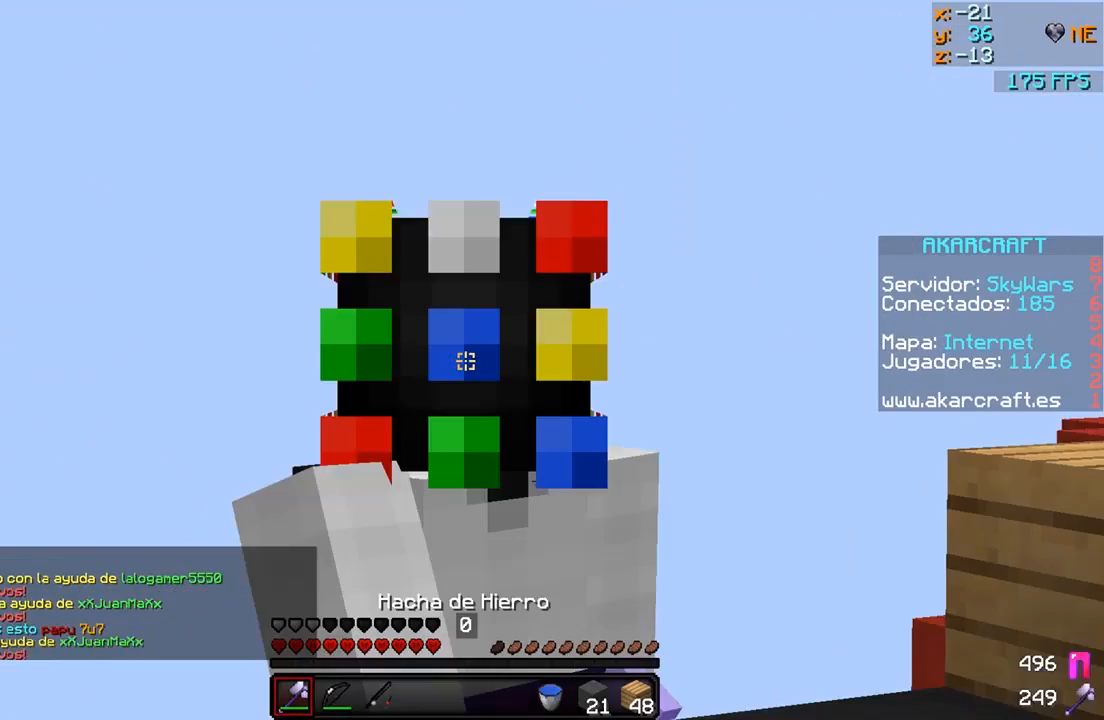
{"keys": [], "mouse": [], "events": []}
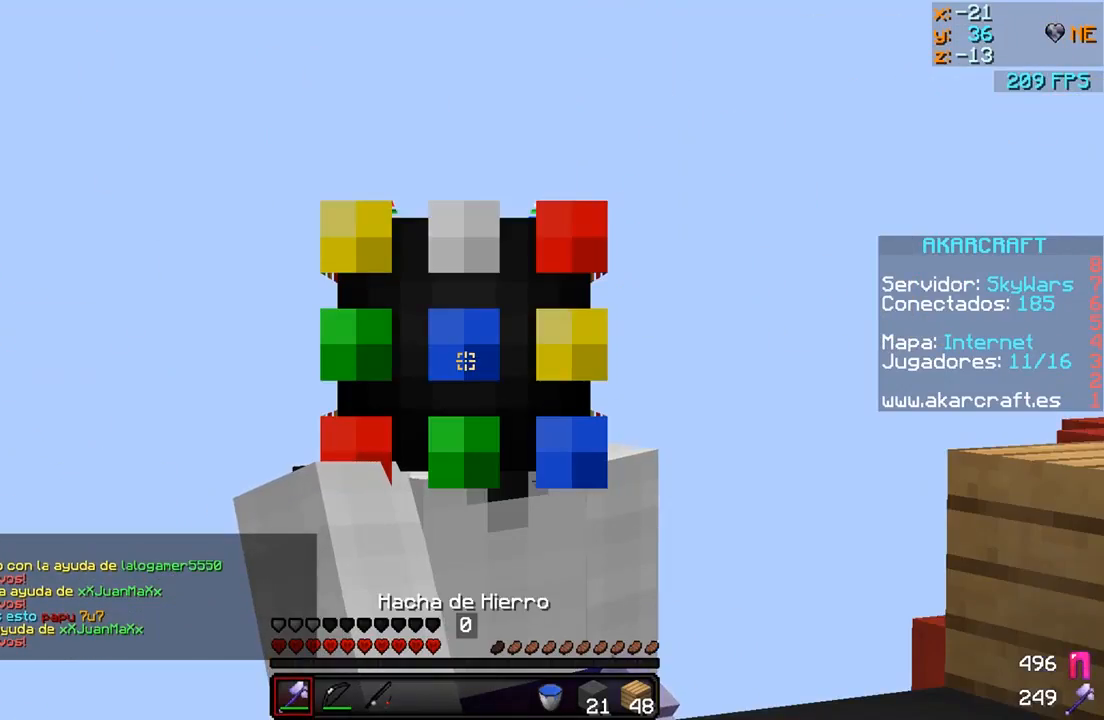
{"keys": [], "mouse": [], "events": []}
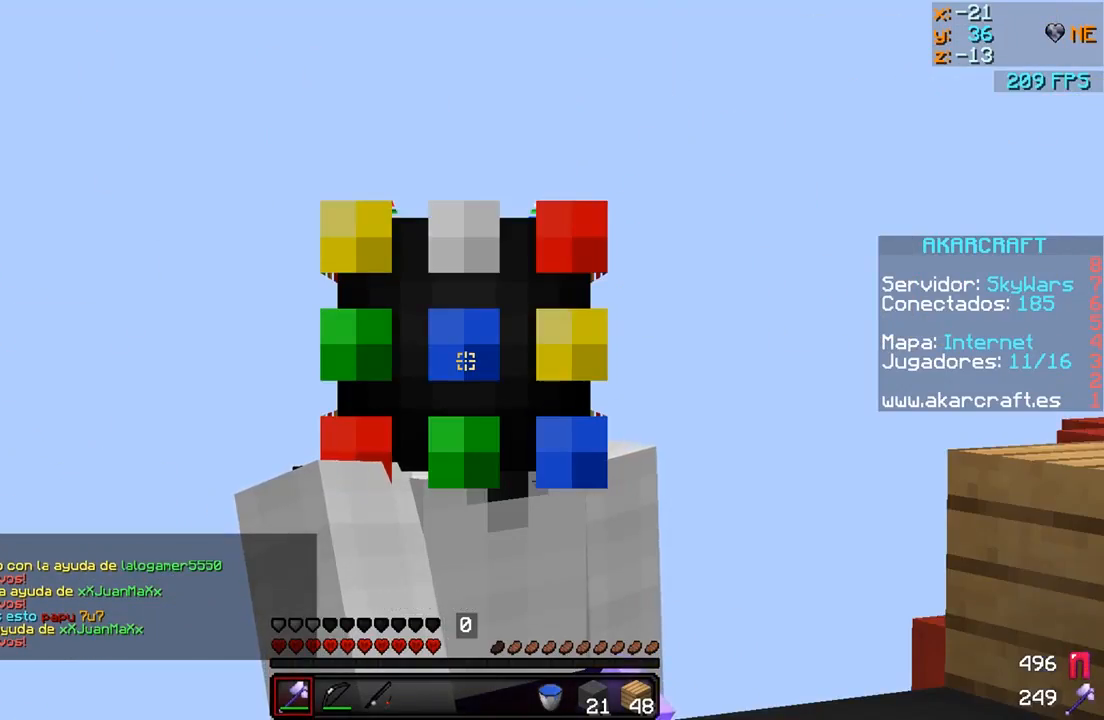
{"keys": [], "mouse": [], "events": []}
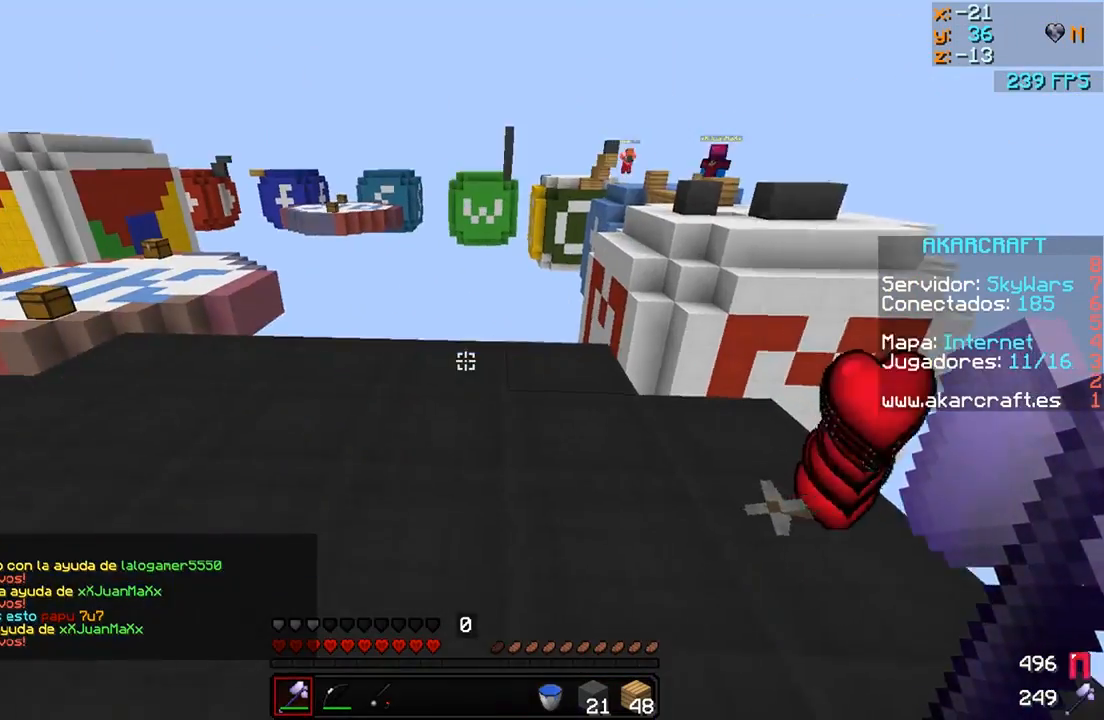
{"keys": [], "mouse": [], "events": [[200, "w", "down"], [300, "a", "down"], [350, "w", "up"], [450, "a", "up"]]}
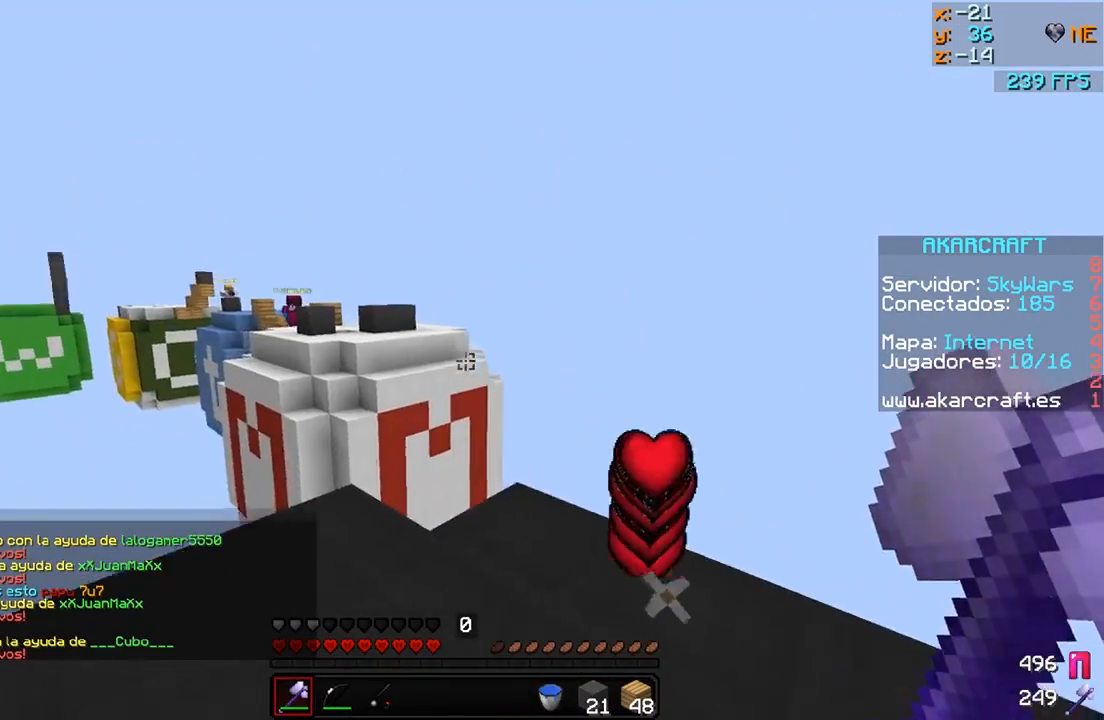
{"keys": [], "mouse": [], "events": []}